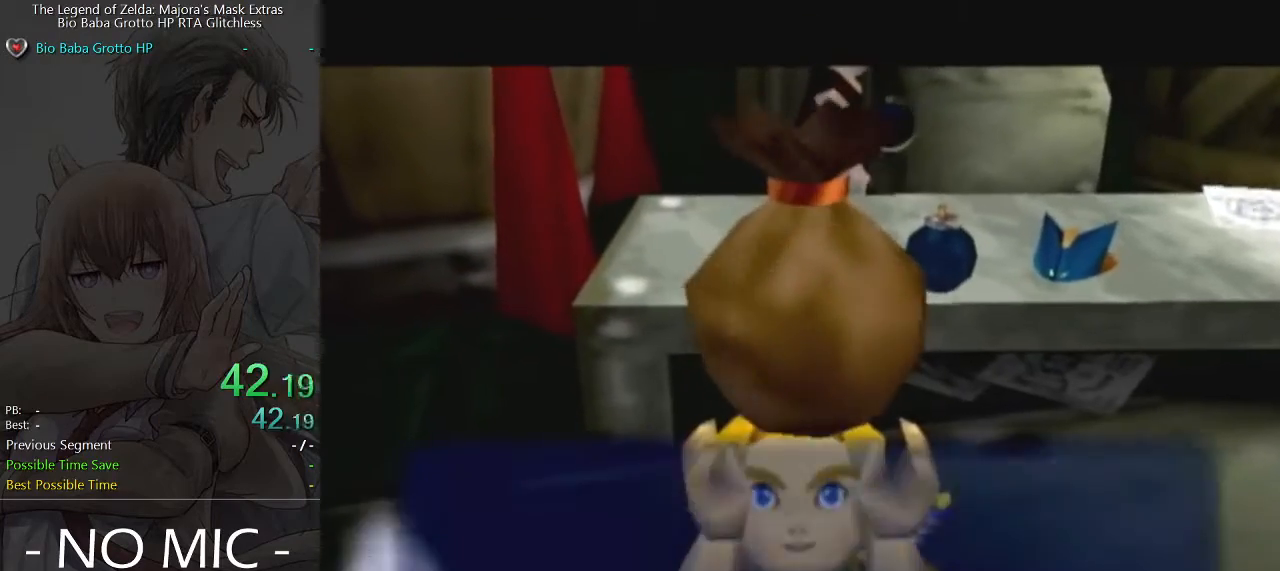
Gameplay with a controller (Nintendo layout); each line is a JSON object with the inputs held at the frame after it. "events" lists button and stick changes between this image and that frame as [ms after this image, input, new state], when the widget could be followed in between. Not read: L3 R3 right_stick.
{"buttons": ["A"], "left_stick": "center", "events": [[167, "B", "down"], [200, "B", "up"], [267, "A", "down"], [333, "A", "up"], [367, "A", "down"], [433, "A", "up"], [500, "A", "down"]]}
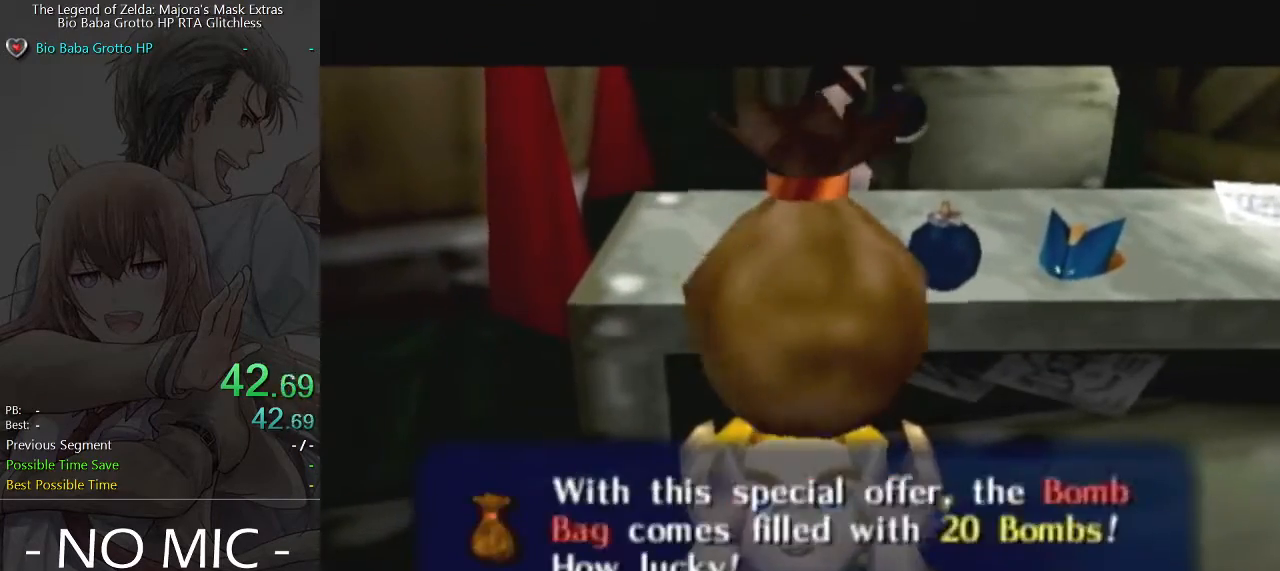
{"buttons": [], "left_stick": "center", "events": [[67, "A", "up"], [233, "B", "down"], [267, "B", "up"], [367, "B", "down"], [400, "B", "up"], [467, "B", "down"], [500, "B", "up"]]}
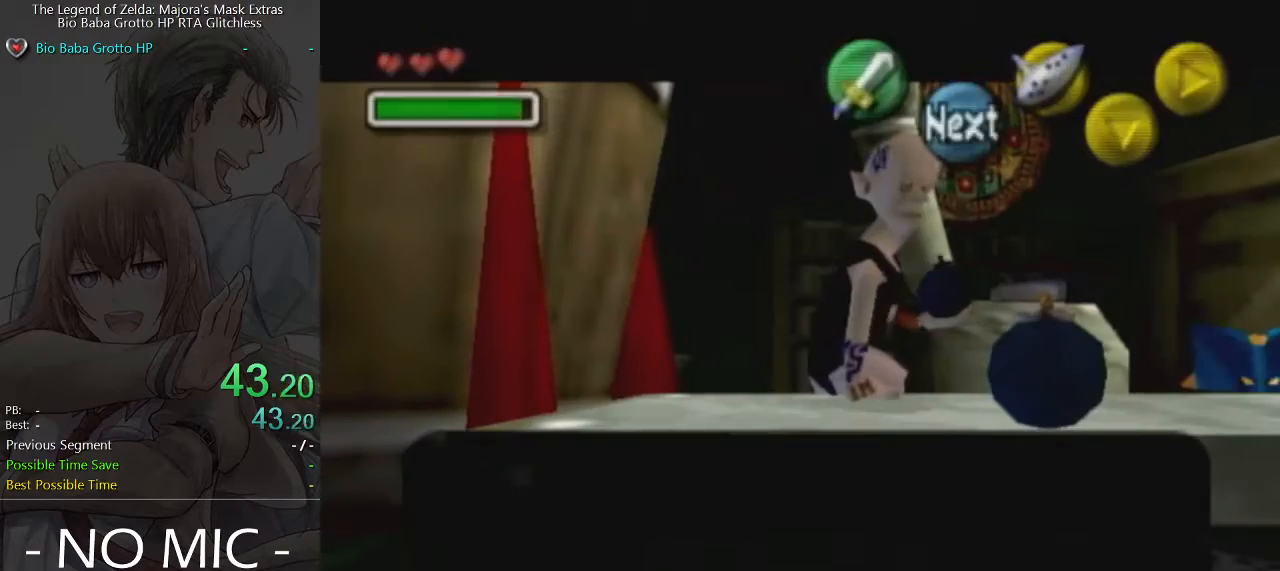
{"buttons": [], "left_stick": "center", "events": [[100, "B", "down"], [133, "B", "up"], [200, "B", "down"], [267, "B", "up"], [300, "B", "down"], [367, "B", "up"], [433, "B", "down"], [467, "B", "up"]]}
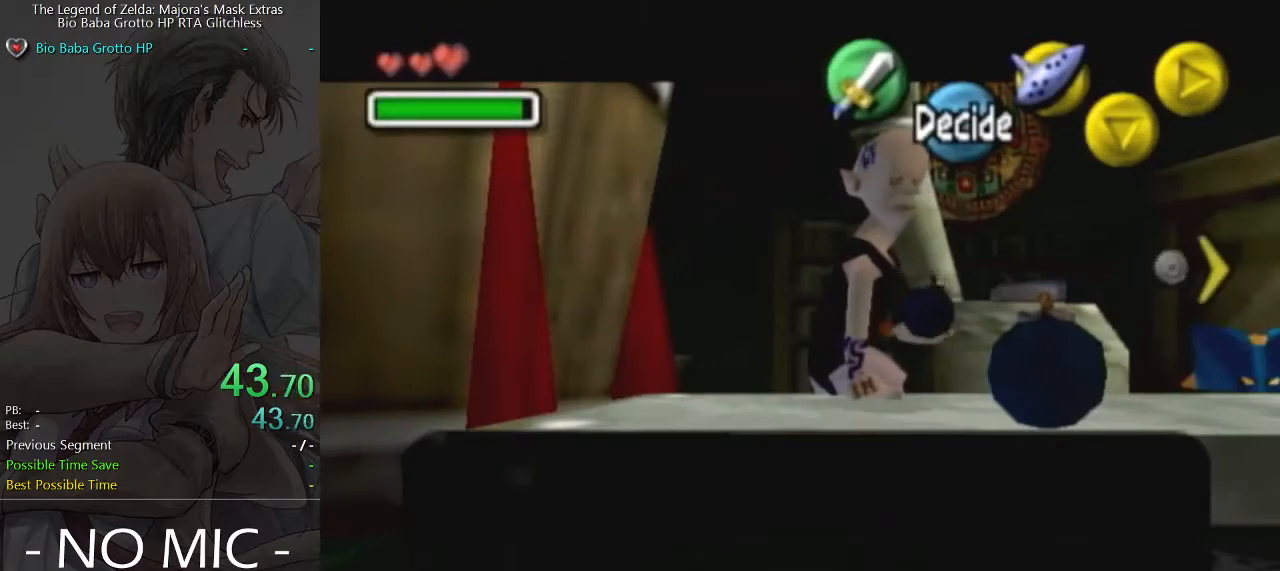
{"buttons": ["B"], "left_stick": "center", "events": [[67, "B", "down"], [100, "B", "up"], [167, "B", "down"], [200, "B", "up"], [267, "B", "down"], [300, "B", "up"], [367, "B", "down"], [433, "B", "up"], [500, "B", "down"]]}
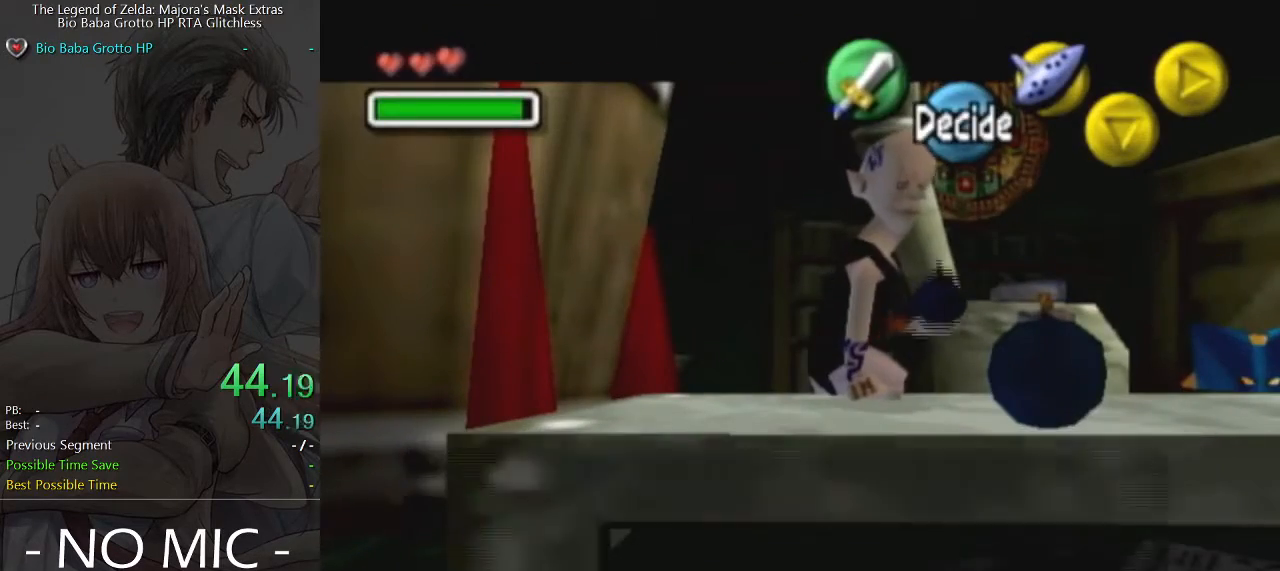
{"buttons": ["B"], "left_stick": "center", "events": [[67, "B", "up"], [133, "B", "down"], [167, "B", "up"], [267, "B", "down"], [300, "B", "up"], [333, "B", "down"], [400, "B", "up"], [467, "B", "down"]]}
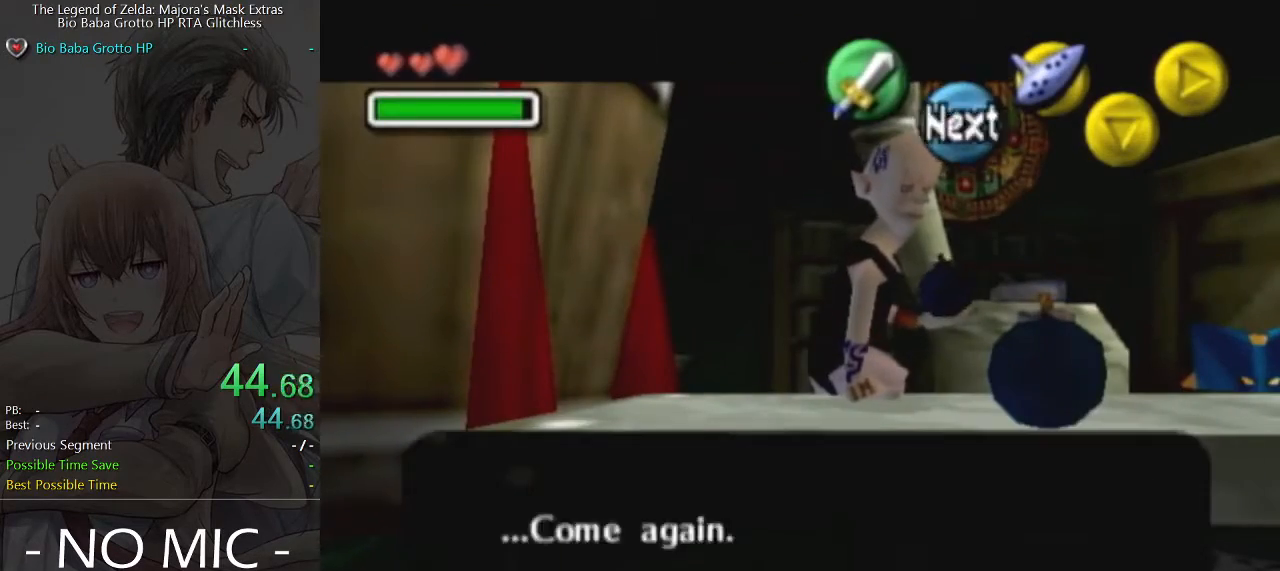
{"buttons": [], "left_stick": "down", "events": [[33, "B", "up"], [33, "left_stick", "down"]]}
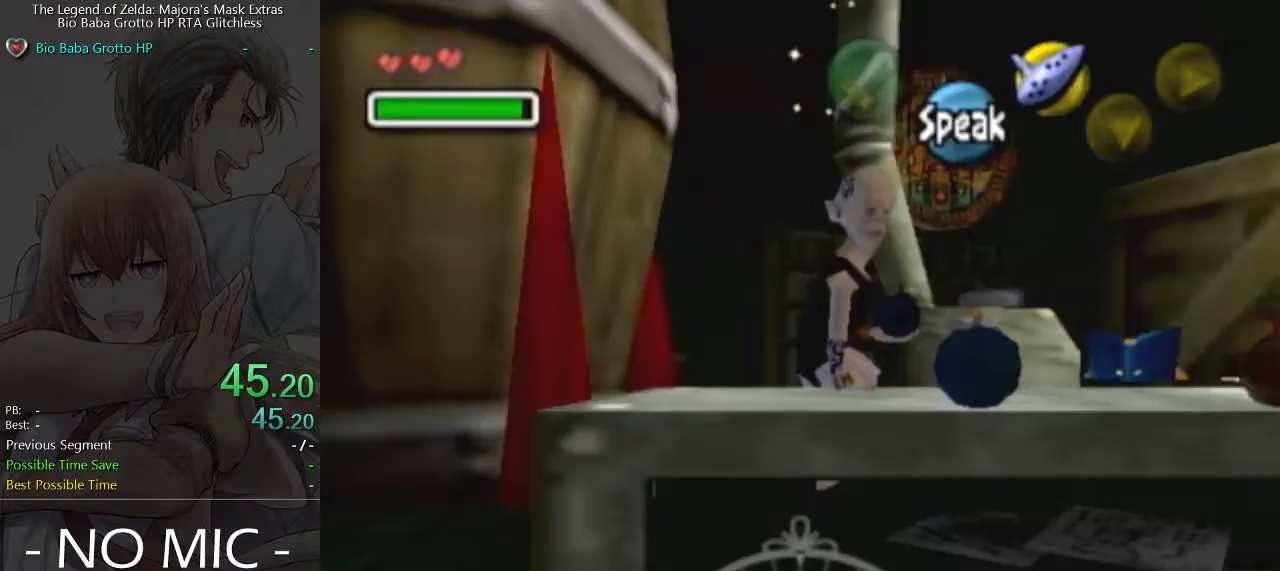
{"buttons": ["L1", "START"], "left_stick": "center", "events": [[267, "A", "down"], [367, "A", "up"], [367, "L1", "down"], [400, "left_stick", "center"], [467, "START", "down"]]}
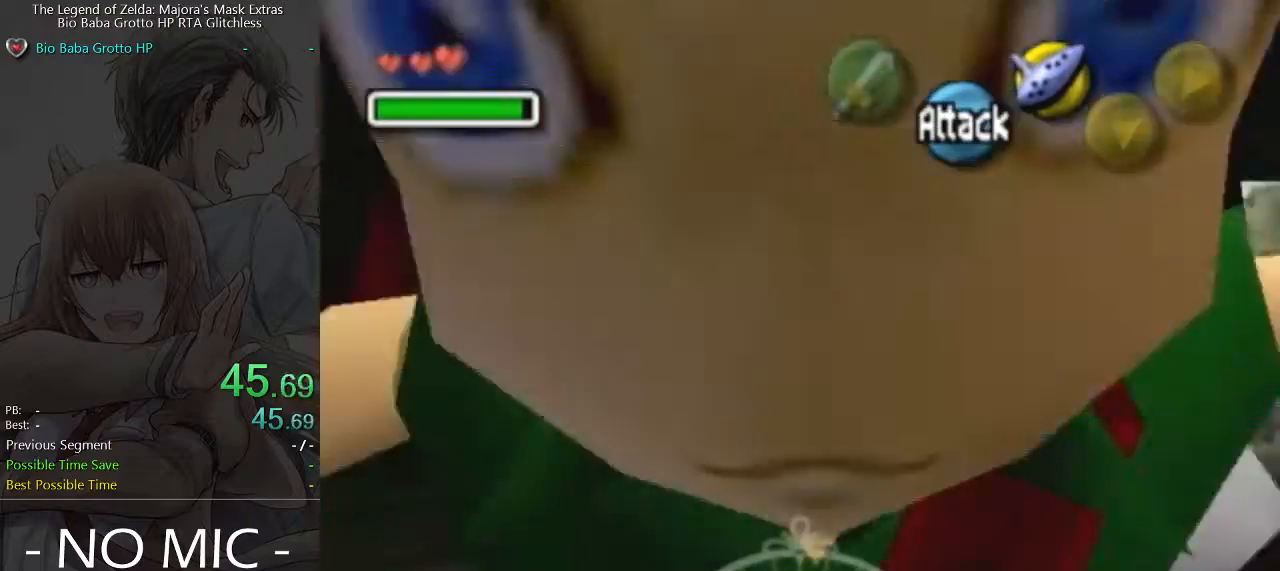
{"buttons": [], "left_stick": "center", "events": [[233, "L1", "up"], [233, "START", "up"]]}
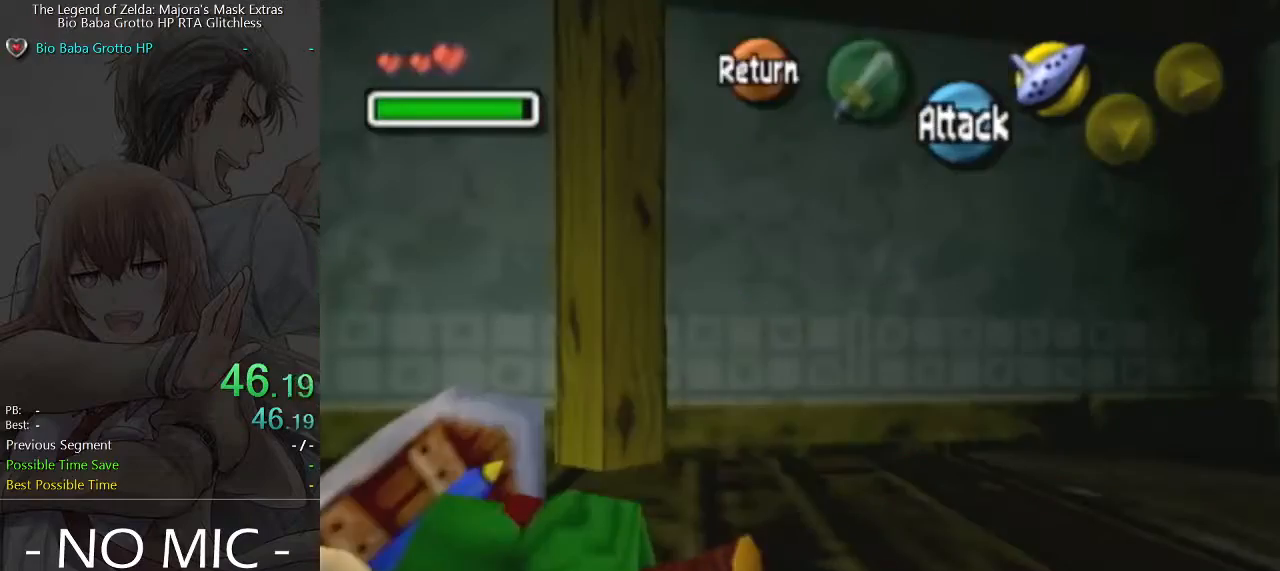
{"buttons": [], "left_stick": "center", "events": [[300, "left_stick", "down-left"], [333, "X", "down"], [400, "X", "up"], [400, "left_stick", "center"]]}
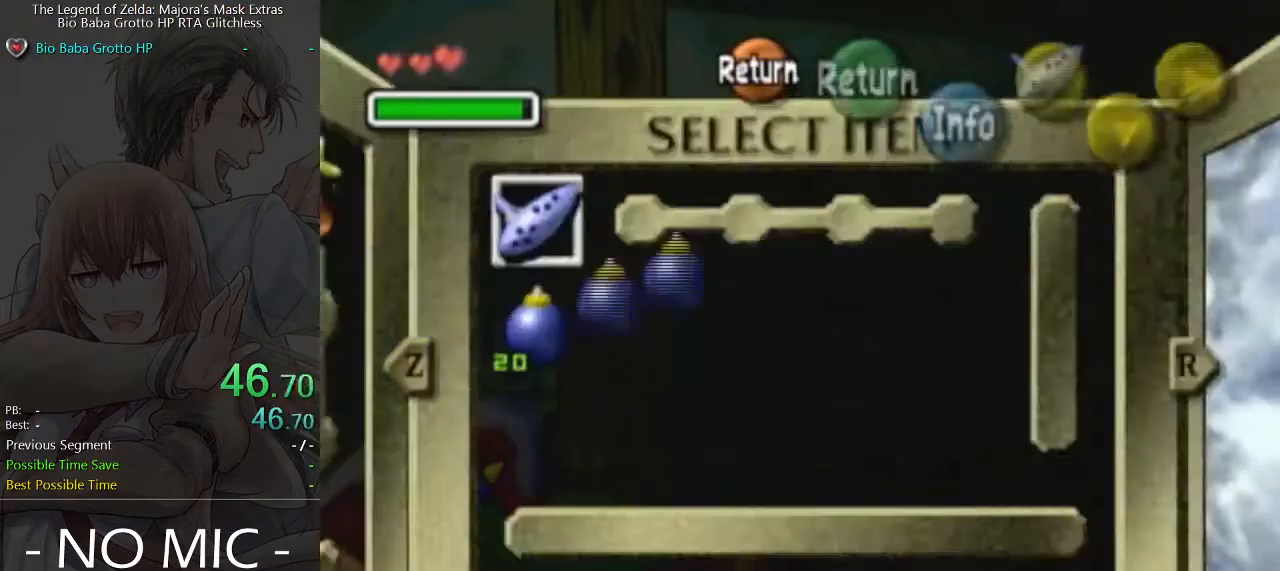
{"buttons": [], "left_stick": "up-left", "events": [[233, "START", "down"], [333, "START", "up"], [500, "left_stick", "up-left"]]}
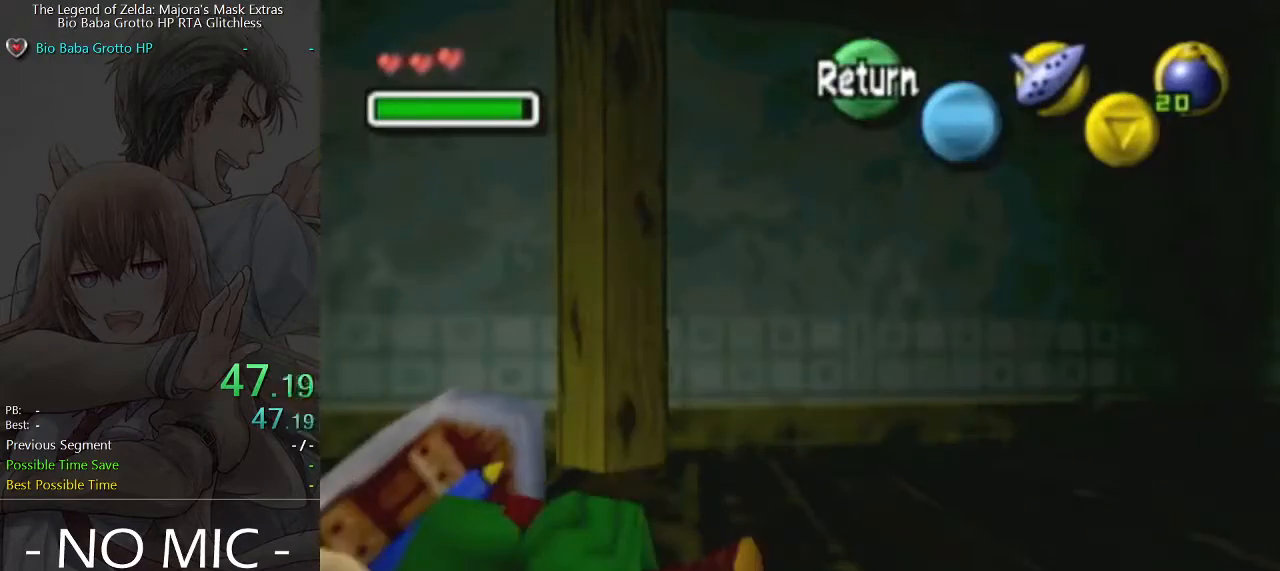
{"buttons": [], "left_stick": "up", "events": [[233, "left_stick", "up"]]}
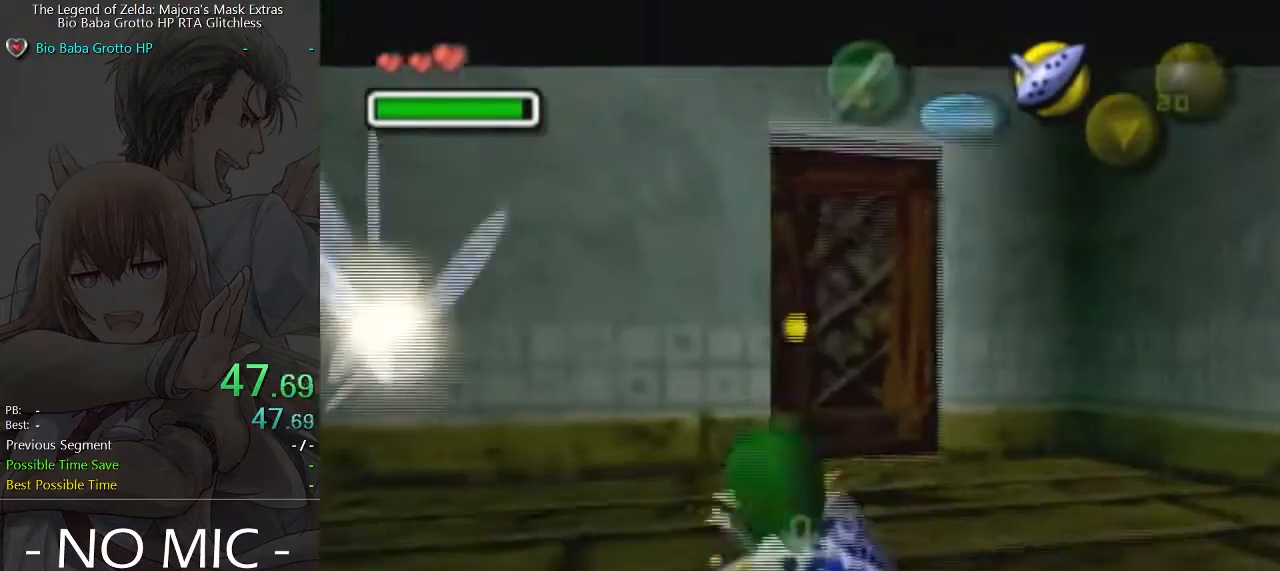
{"buttons": [], "left_stick": "up", "events": [[300, "left_stick", "up-right"], [400, "left_stick", "up"]]}
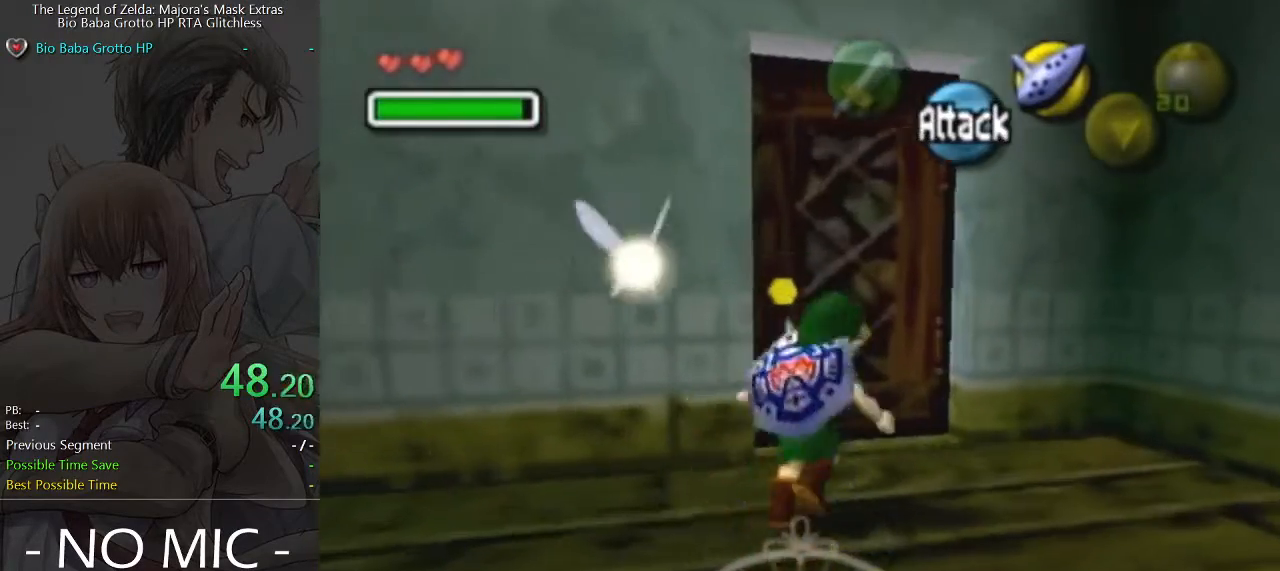
{"buttons": [], "left_stick": "center", "events": [[133, "A", "down"], [233, "A", "up"], [500, "left_stick", "center"]]}
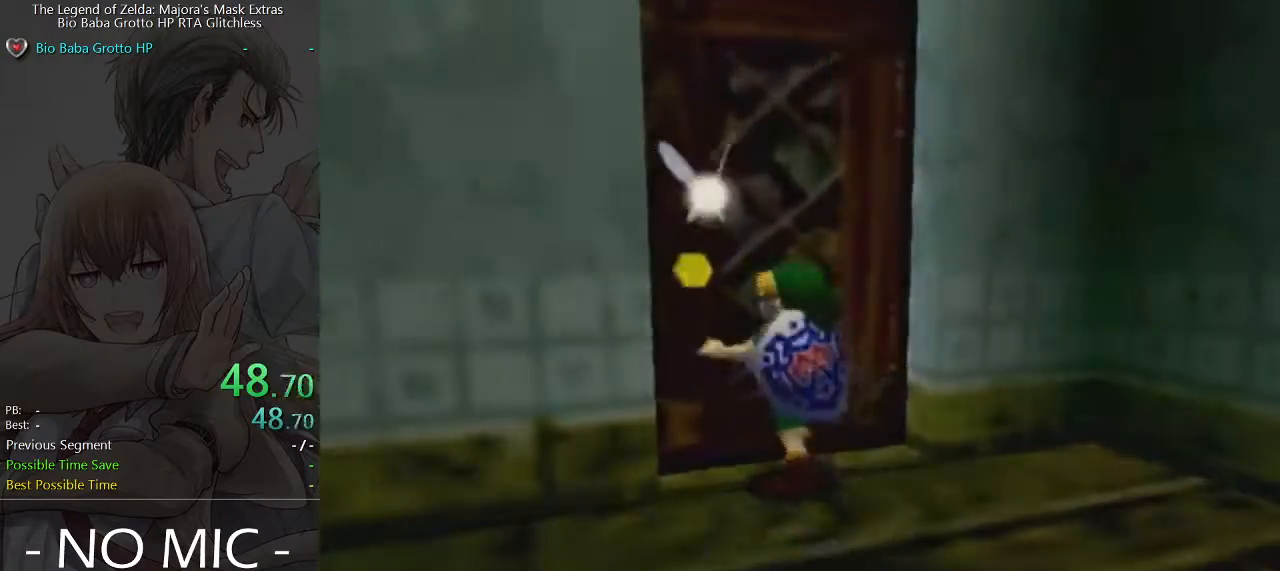
{"buttons": [], "left_stick": "center", "events": []}
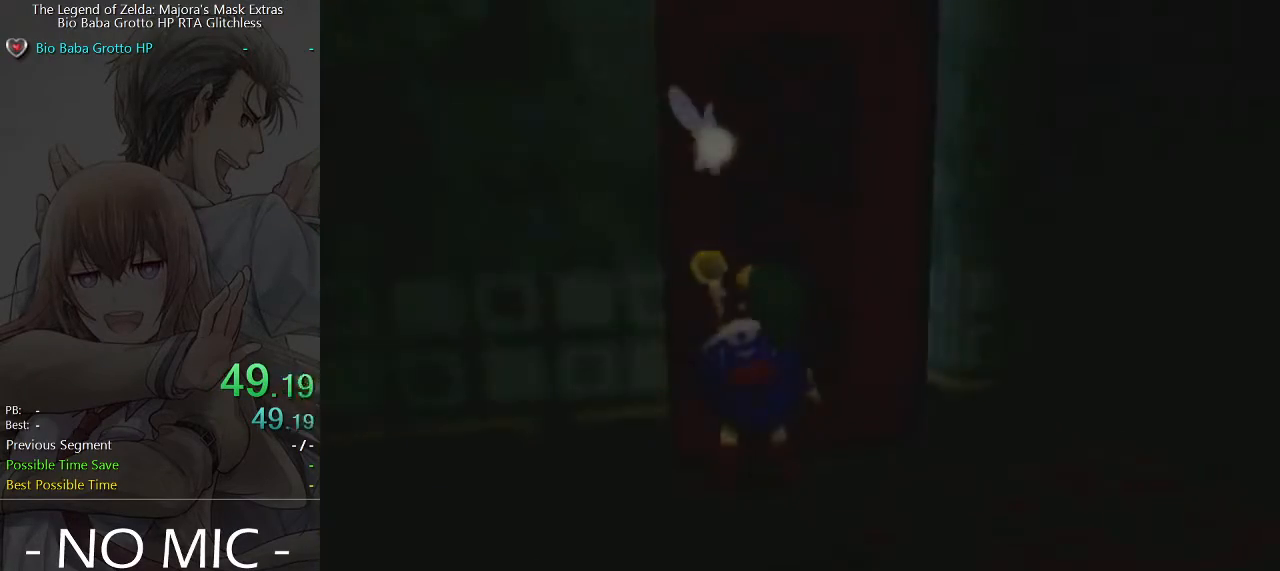
{"buttons": [], "left_stick": "up-right", "events": [[467, "left_stick", "up-right"]]}
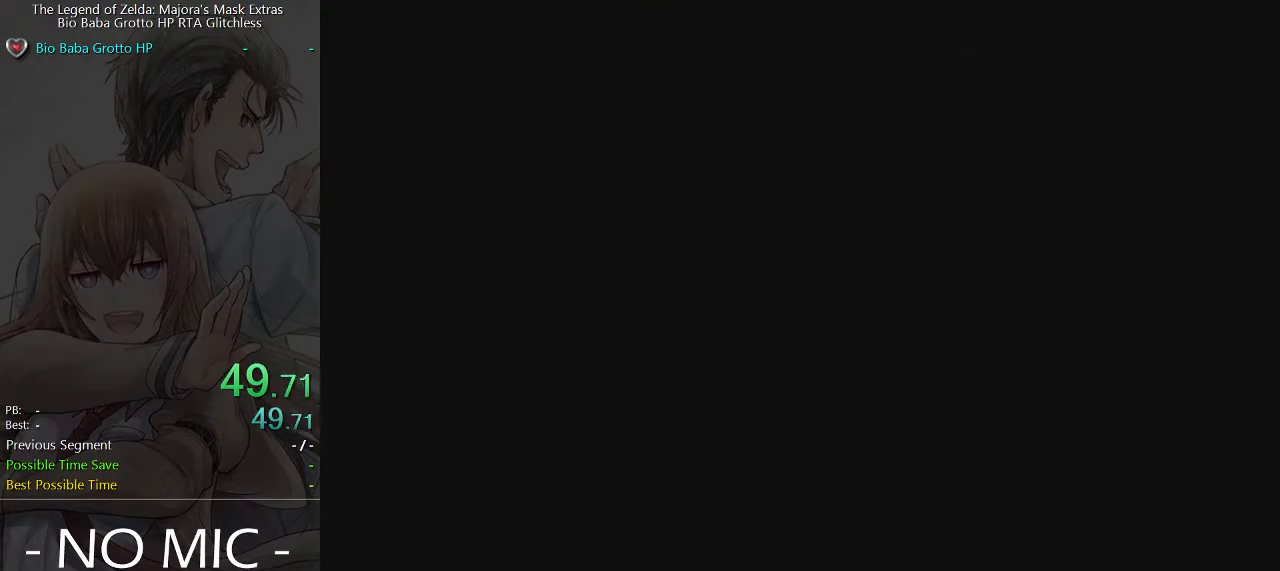
{"buttons": [], "left_stick": "up", "events": [[33, "left_stick", "up"]]}
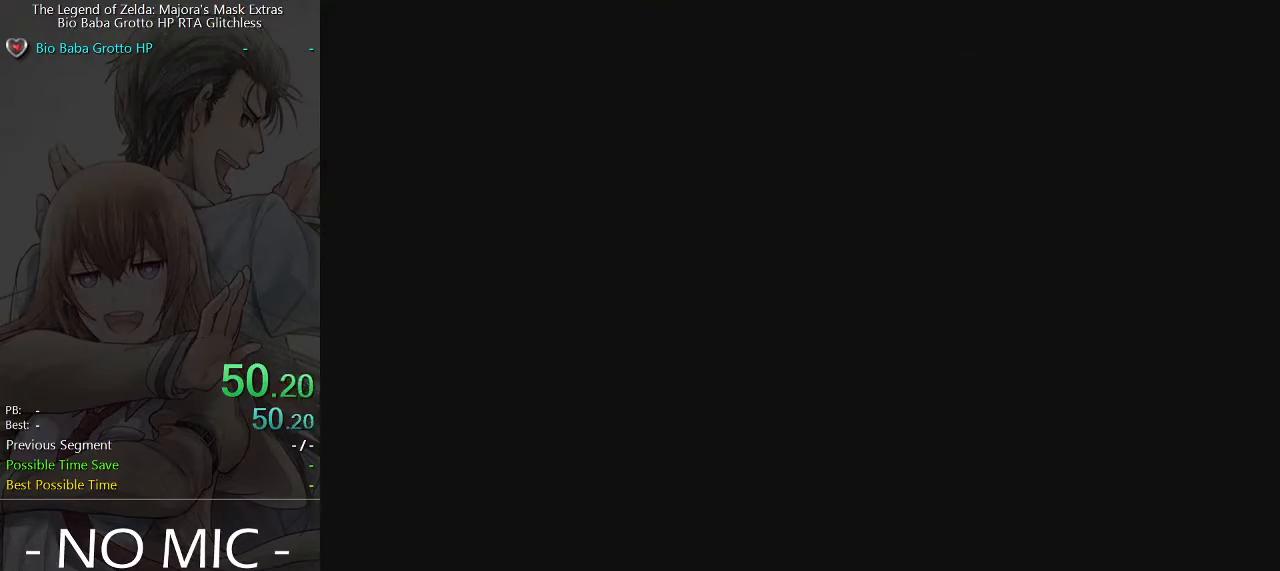
{"buttons": [], "left_stick": "up", "events": []}
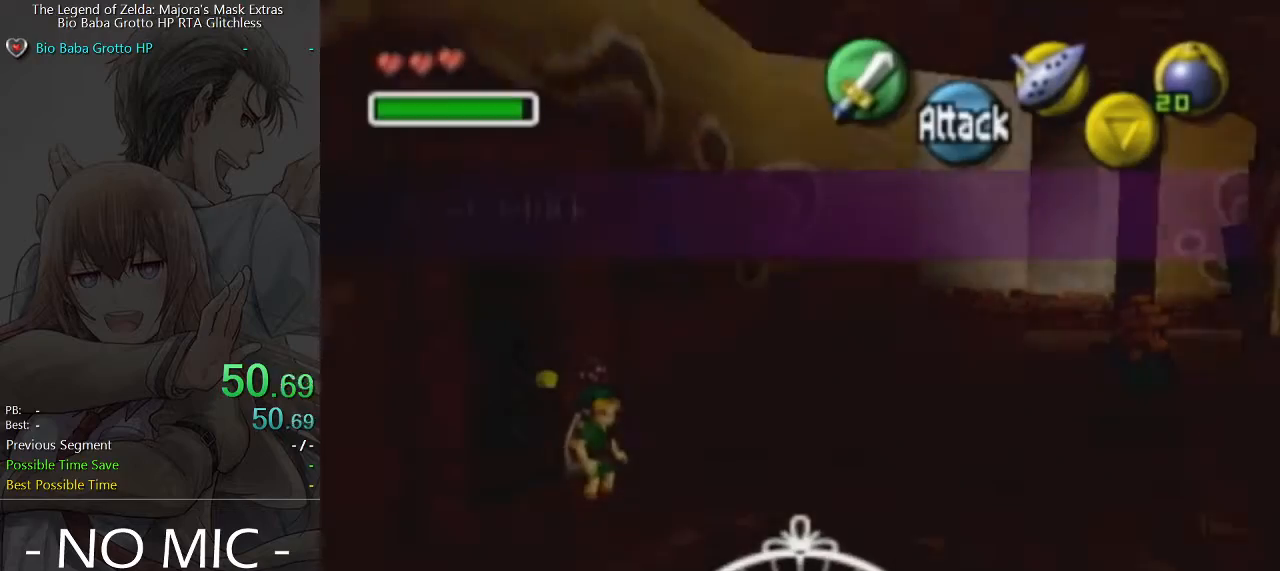
{"buttons": [], "left_stick": "up", "events": []}
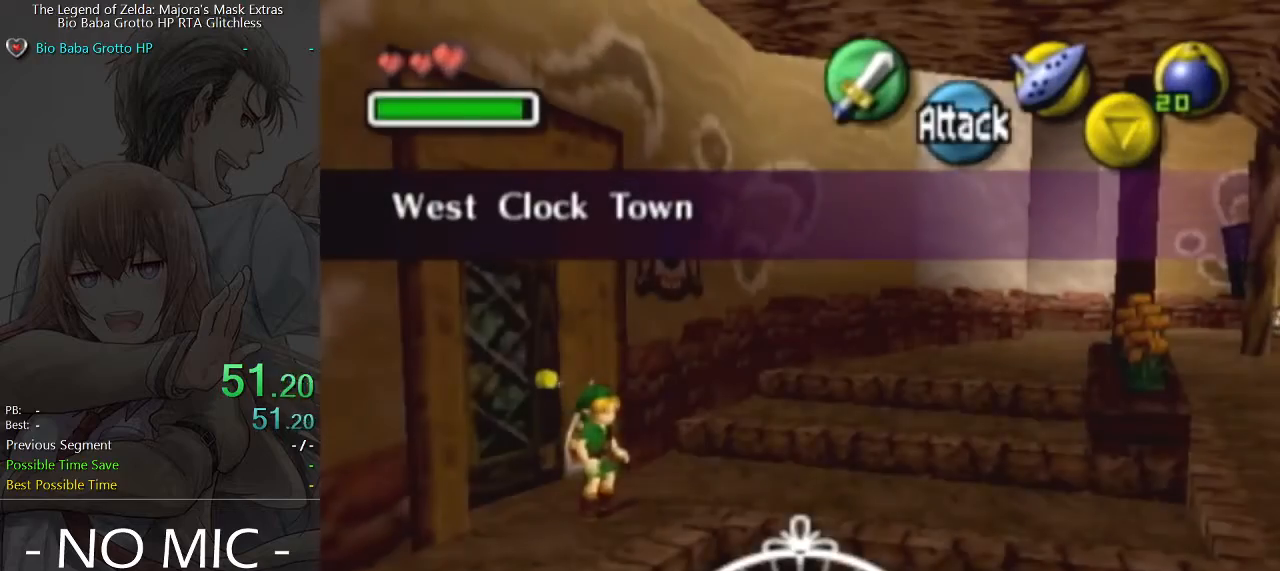
{"buttons": [], "left_stick": "up", "events": [[200, "A", "down"], [333, "A", "up"]]}
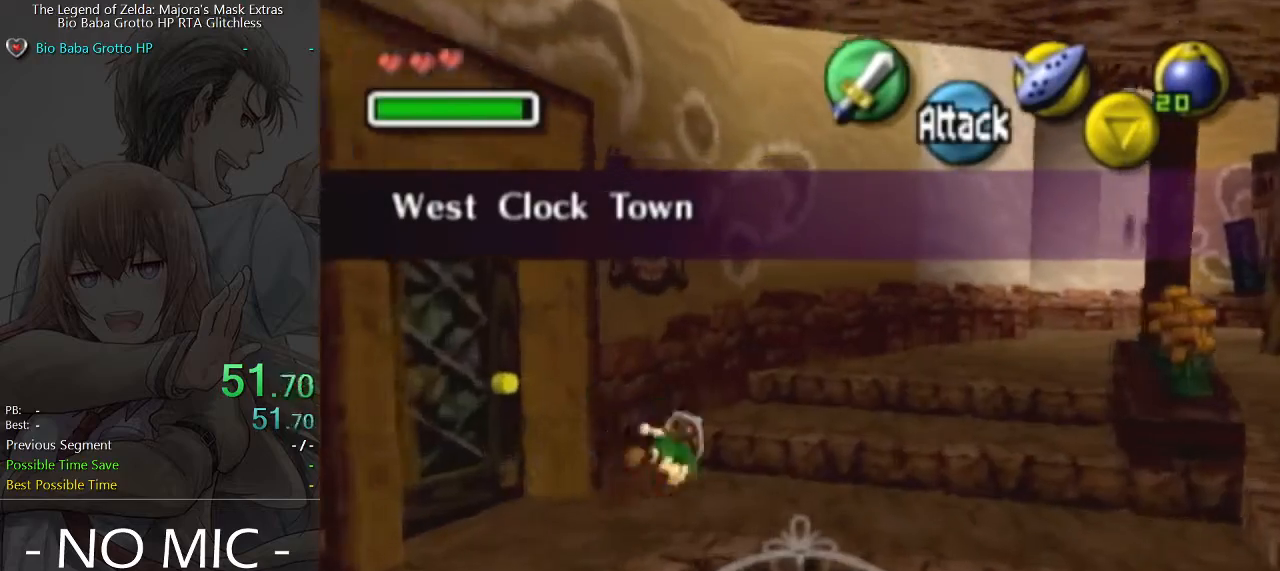
{"buttons": ["A"], "left_stick": "up", "events": [[500, "A", "down"]]}
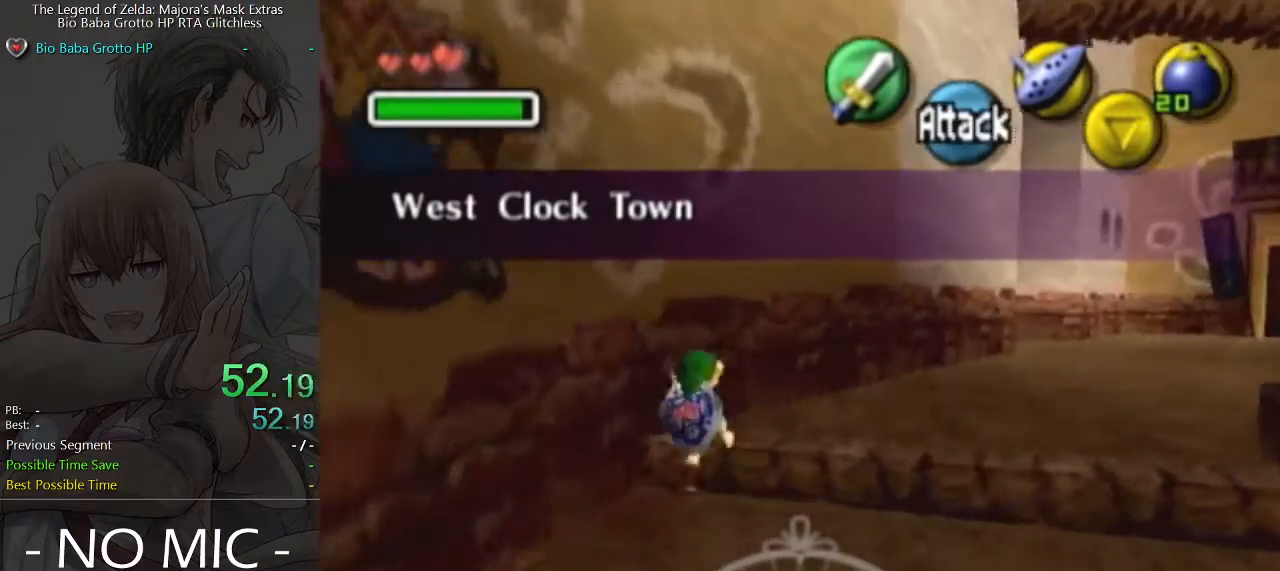
{"buttons": [], "left_stick": "up", "events": [[167, "A", "up"]]}
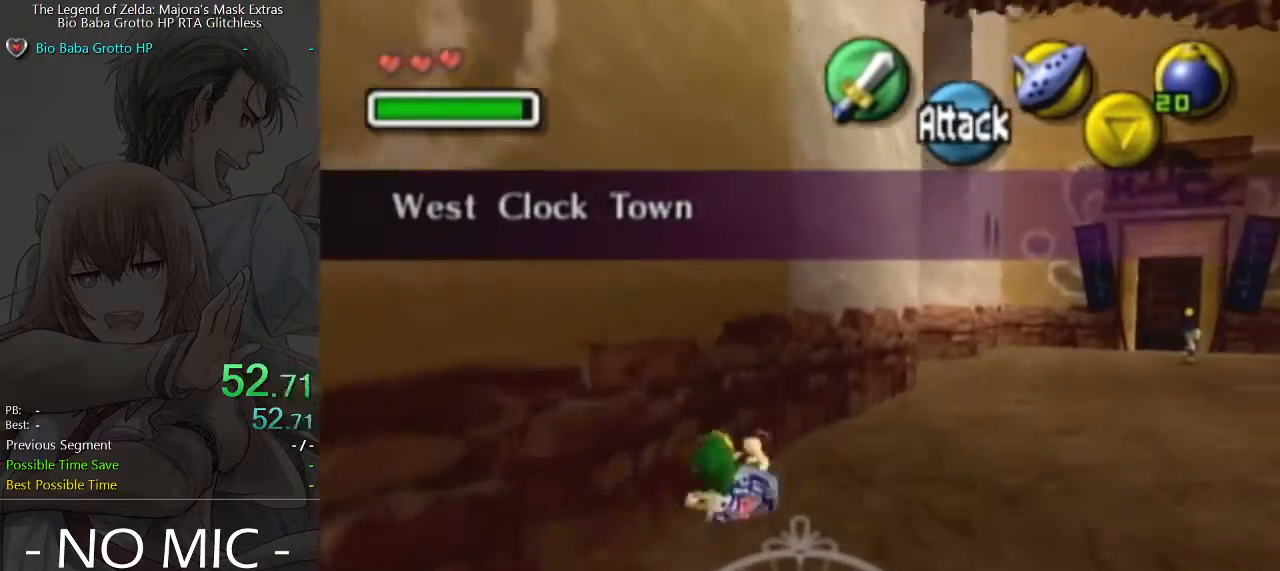
{"buttons": [], "left_stick": "up", "events": [[300, "A", "down"], [467, "A", "up"]]}
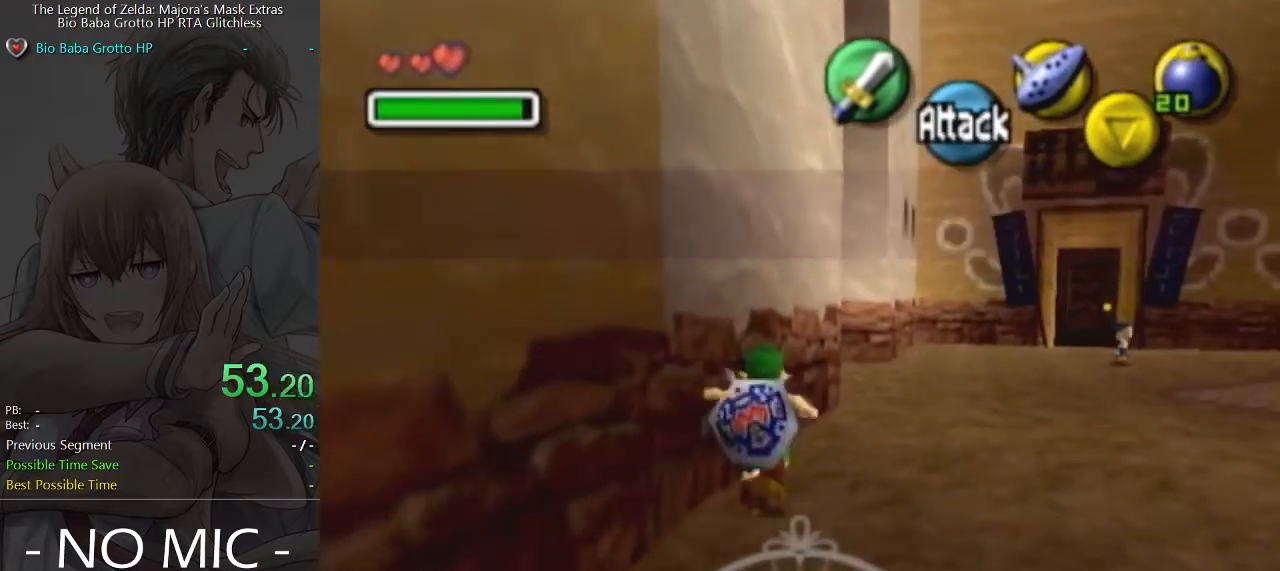
{"buttons": [], "left_stick": "up", "events": []}
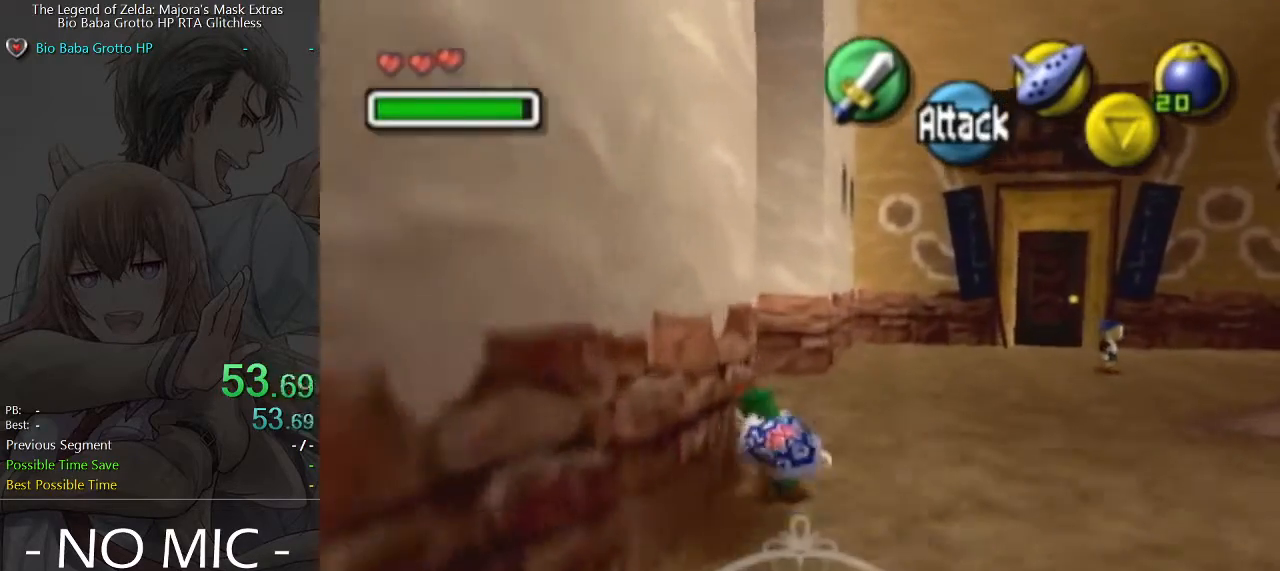
{"buttons": ["A"], "left_stick": "up-left", "events": [[133, "left_stick", "up-left"], [300, "A", "down"], [367, "A", "up"], [467, "A", "down"]]}
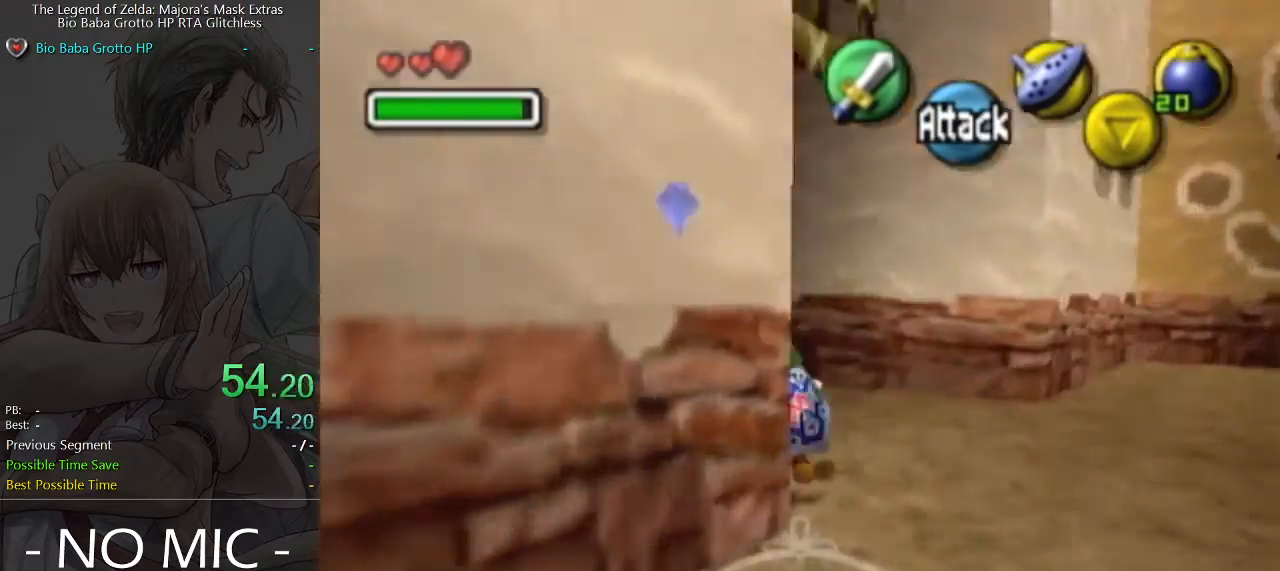
{"buttons": [], "left_stick": "up", "events": [[33, "A", "up"], [67, "A", "down"], [100, "left_stick", "up"], [167, "A", "up"]]}
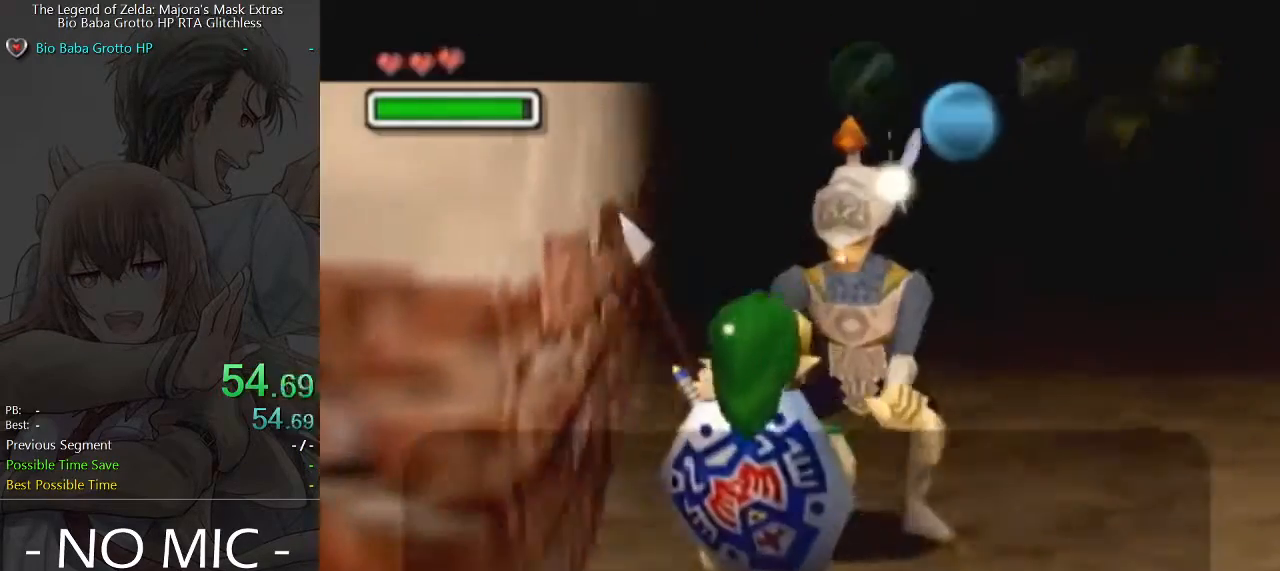
{"buttons": ["A"], "left_stick": "up", "events": [[267, "B", "down"], [300, "B", "up"], [367, "A", "down"], [433, "A", "up"], [467, "A", "down"]]}
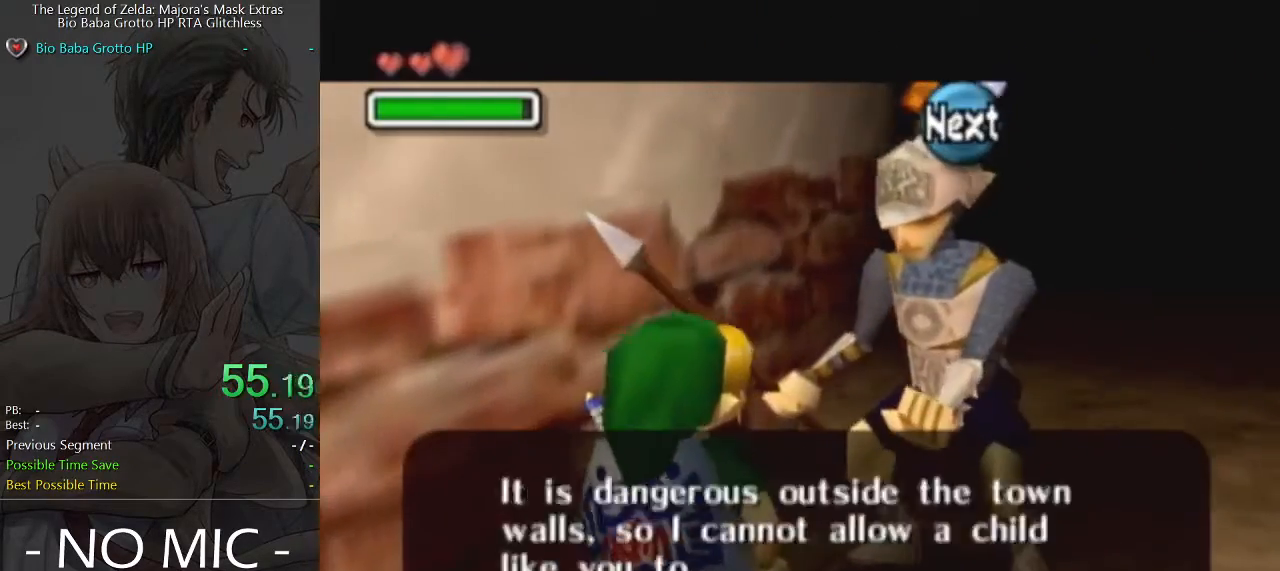
{"buttons": [], "left_stick": "up", "events": [[33, "A", "up"], [100, "A", "down"], [233, "A", "up"]]}
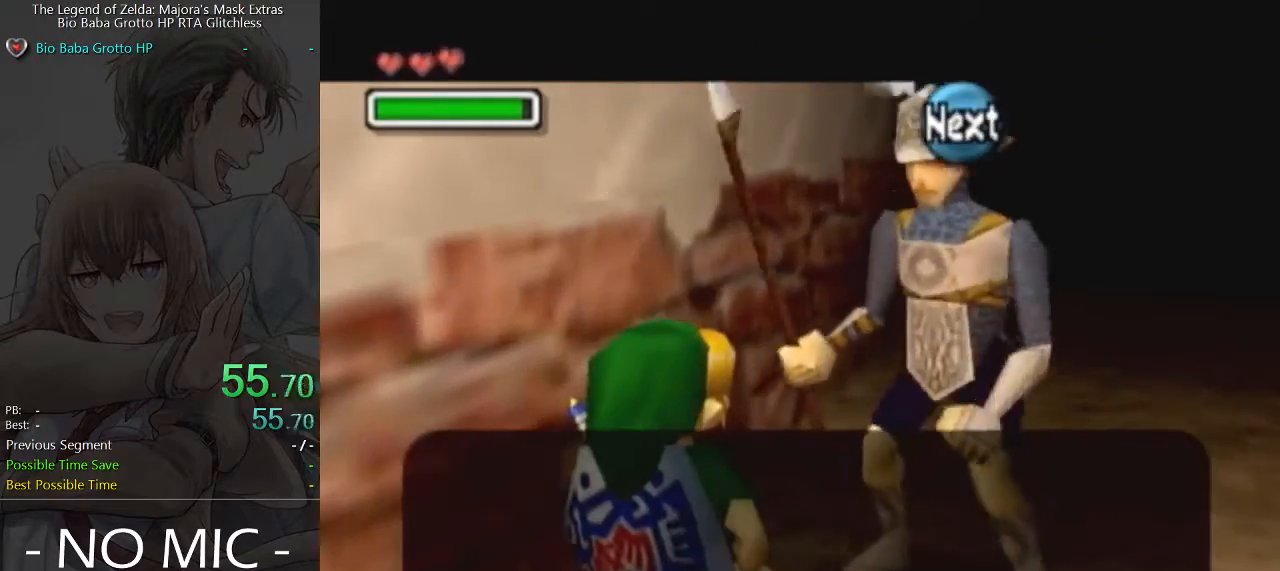
{"buttons": [], "left_stick": "up", "events": [[67, "B", "down"], [100, "B", "up"], [200, "A", "down"], [233, "A", "up"], [267, "A", "down"], [333, "A", "up"]]}
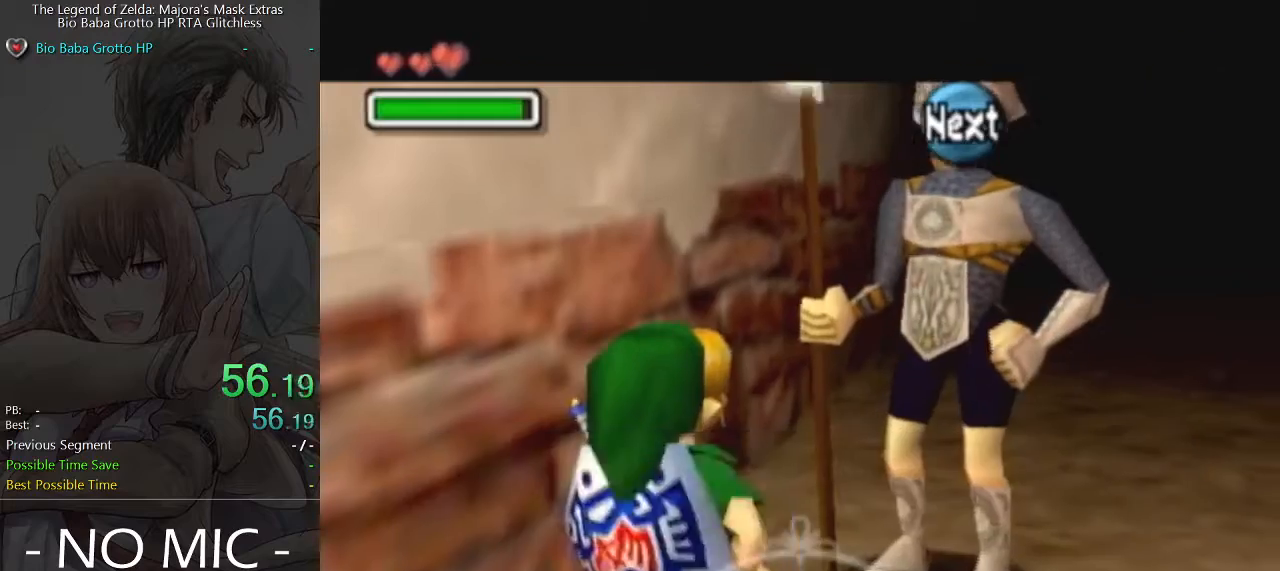
{"buttons": [], "left_stick": "up-right", "events": [[267, "left_stick", "up-right"]]}
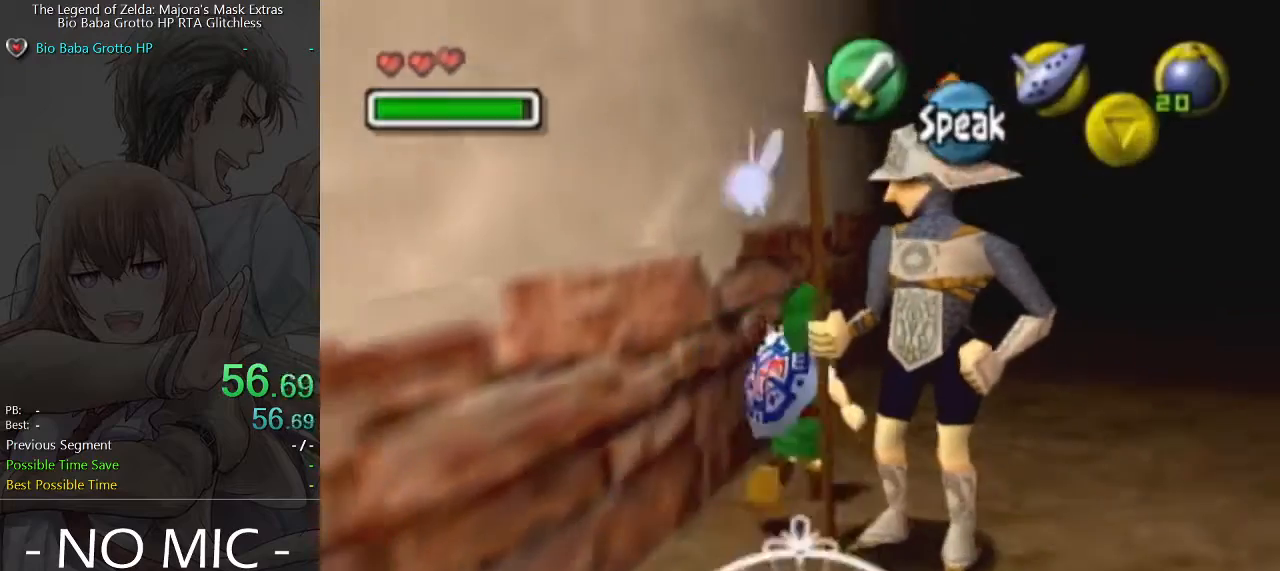
{"buttons": [], "left_stick": "center", "events": [[100, "left_stick", "up"], [400, "left_stick", "center"]]}